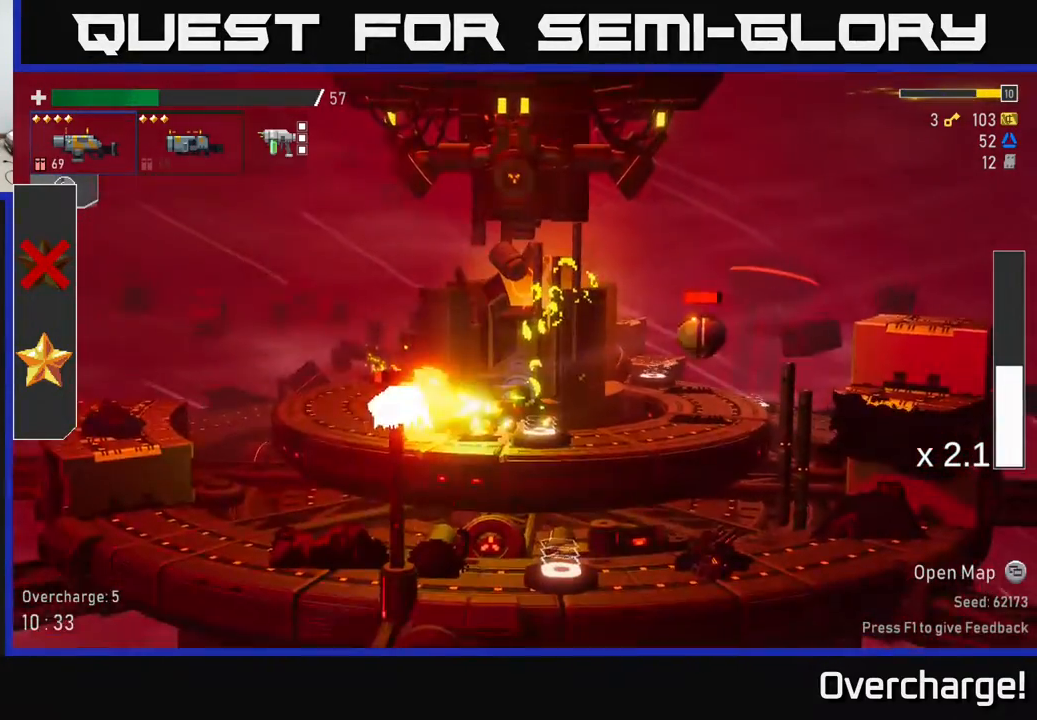
Gameplay with a controller (Xbox layout); each line is a JSON object with the inputs held at the frame after it. "events" lists button and stick changes between this image and that frame as [ms after this image, input, new state], when the widget could be followed in between. Not read: right_stick.
{"buttons": ["X"], "left_stick": "left", "events": [[67, "R2", "up"], [283, "R2", "down"], [417, "R2", "up"], [467, "left_stick", "left"], [483, "X", "down"]]}
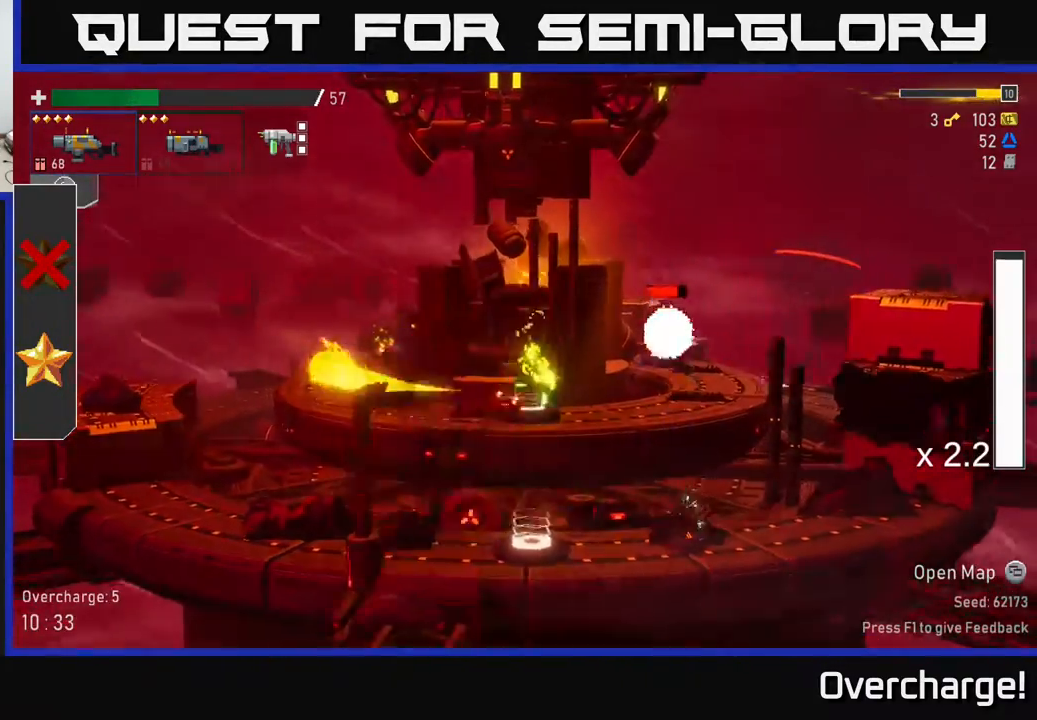
{"buttons": [], "left_stick": "center", "events": [[167, "X", "up"], [167, "left_stick", "right"], [283, "A", "down"], [317, "left_stick", "center"], [400, "R2", "down"], [417, "A", "up"], [483, "R2", "up"]]}
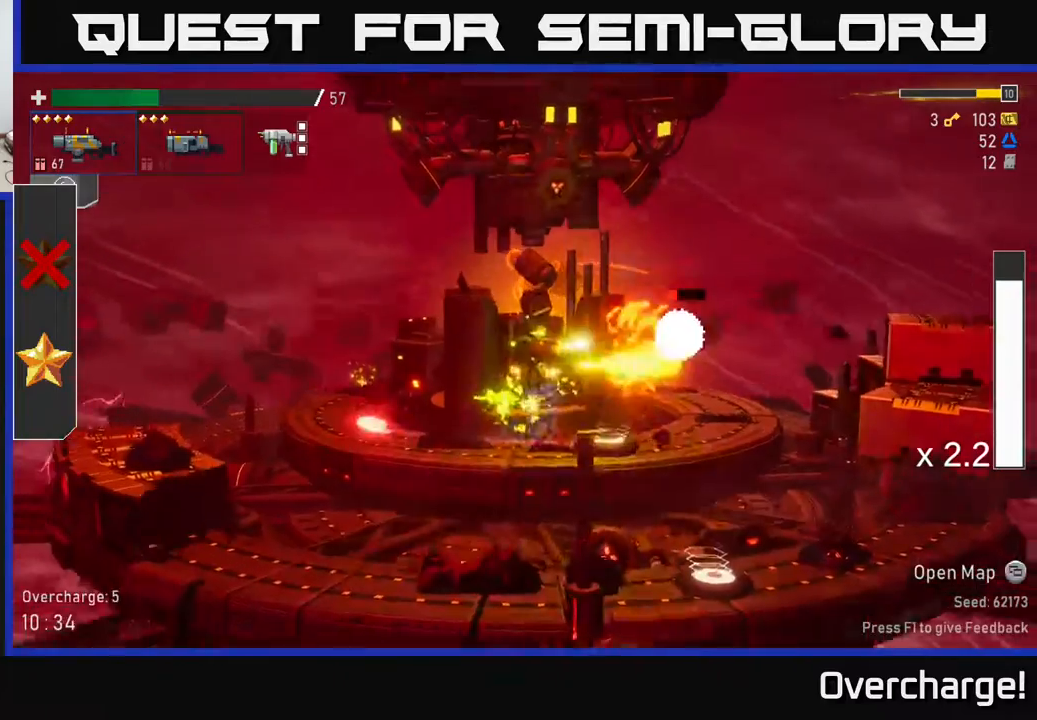
{"buttons": [], "left_stick": "center", "events": [[283, "R2", "down"], [400, "R2", "up"]]}
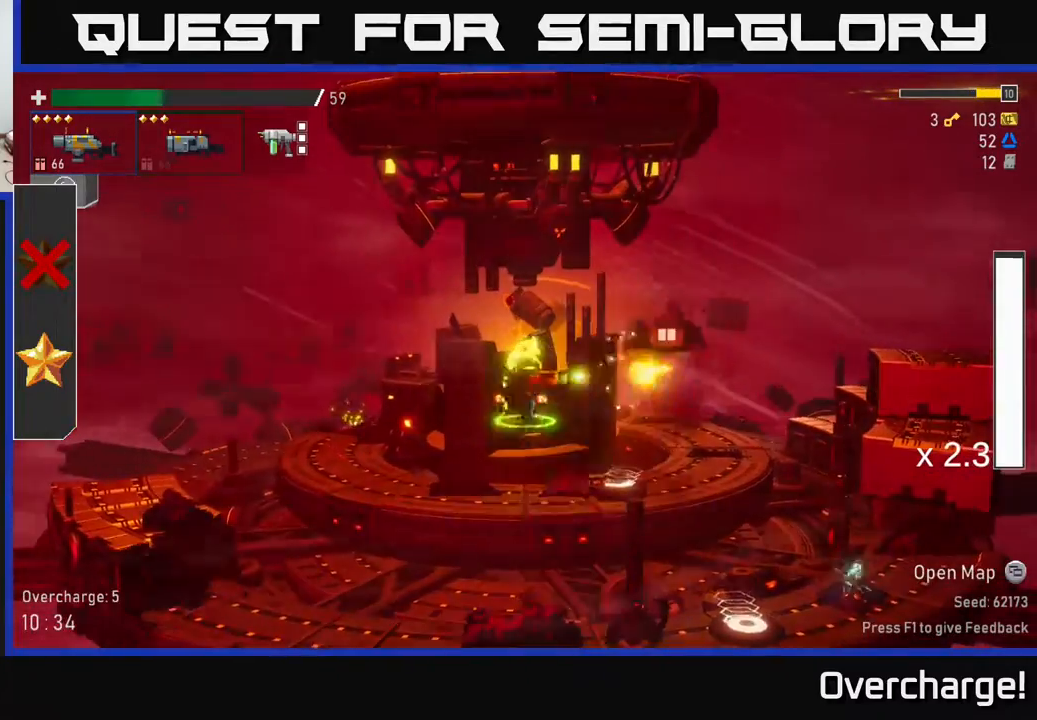
{"buttons": [], "left_stick": "right", "events": [[117, "left_stick", "left"], [200, "X", "down"], [333, "X", "up"], [417, "left_stick", "right"]]}
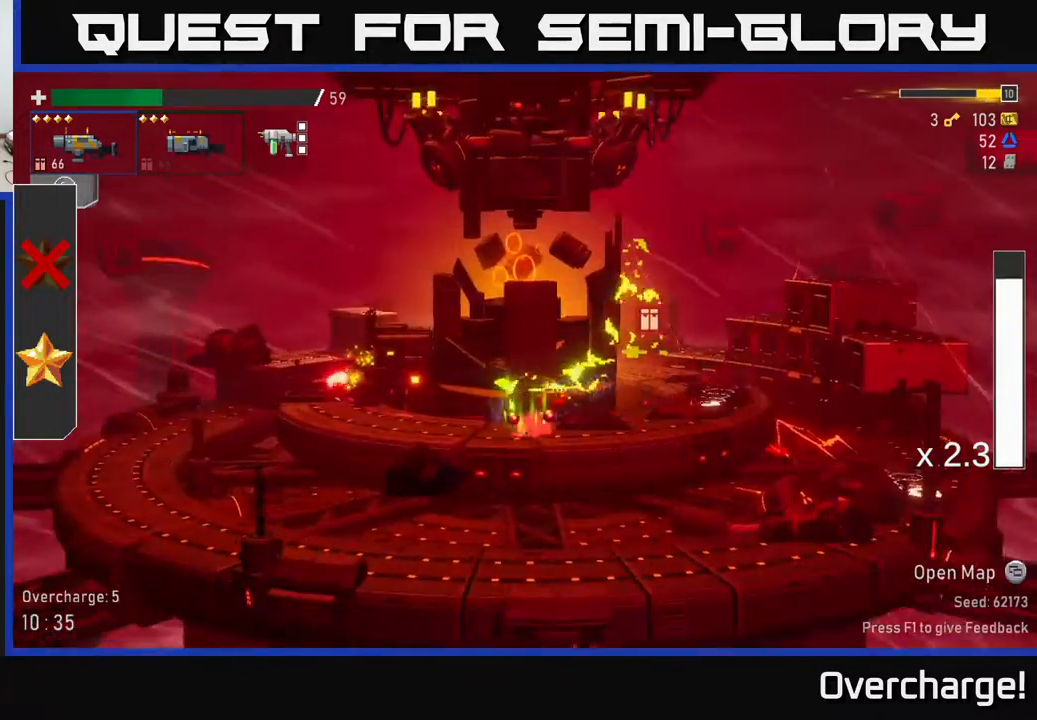
{"buttons": [], "left_stick": "right", "events": [[50, "A", "down"], [183, "A", "up"]]}
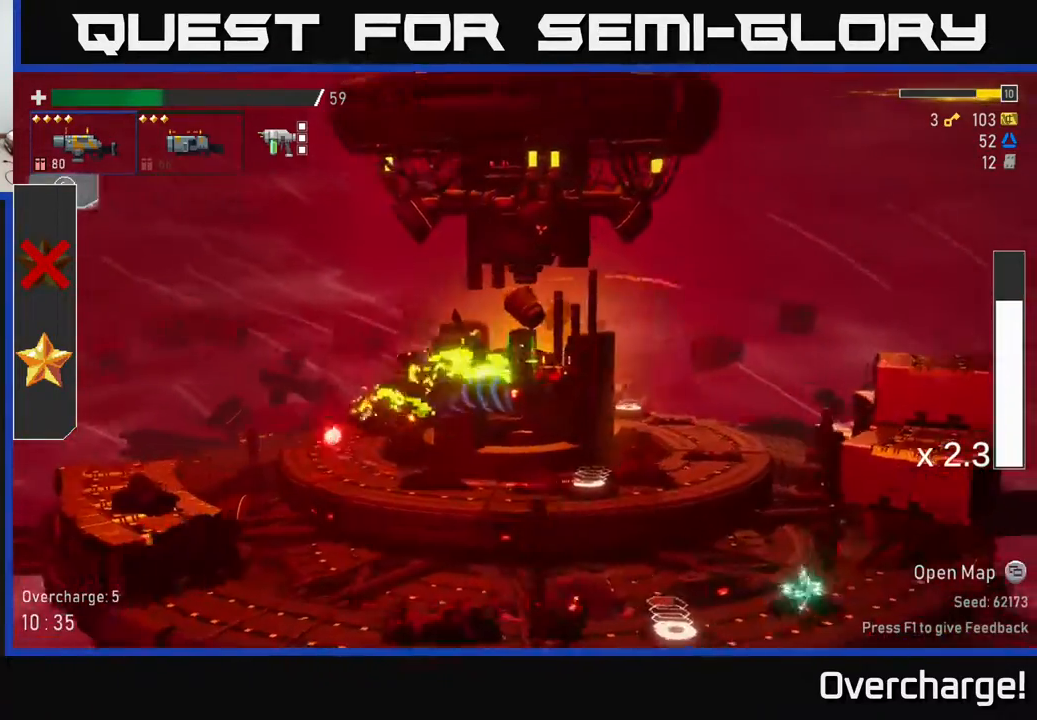
{"buttons": [], "left_stick": "right", "events": [[50, "X", "down"], [200, "X", "up"]]}
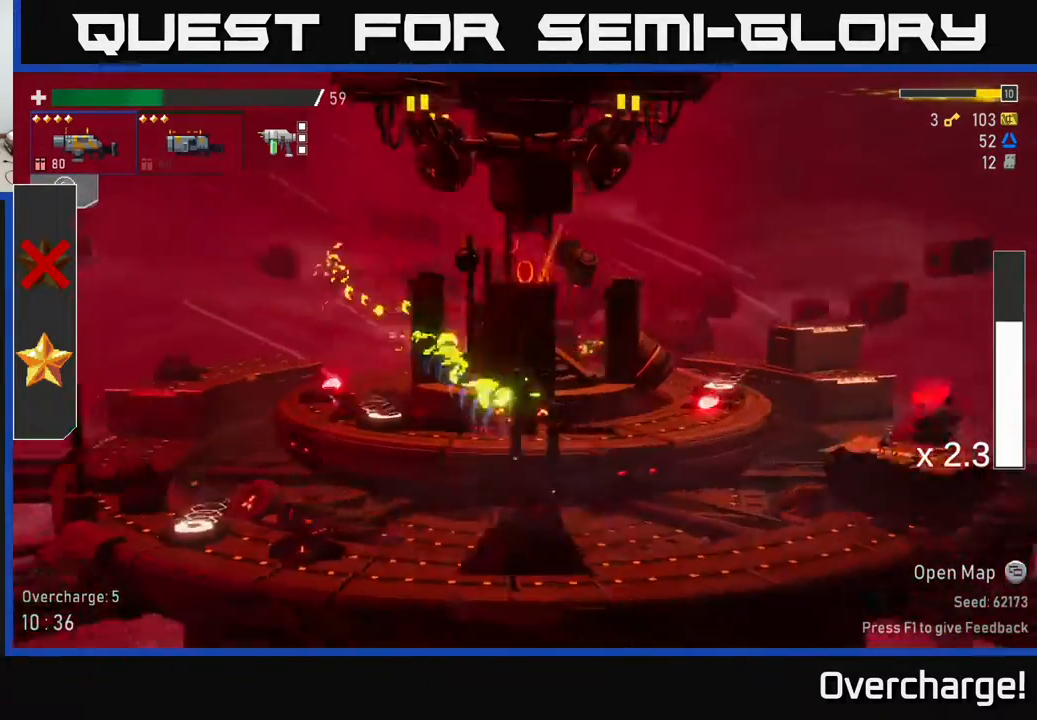
{"buttons": [], "left_stick": "right", "events": [[300, "X", "down"], [500, "X", "up"]]}
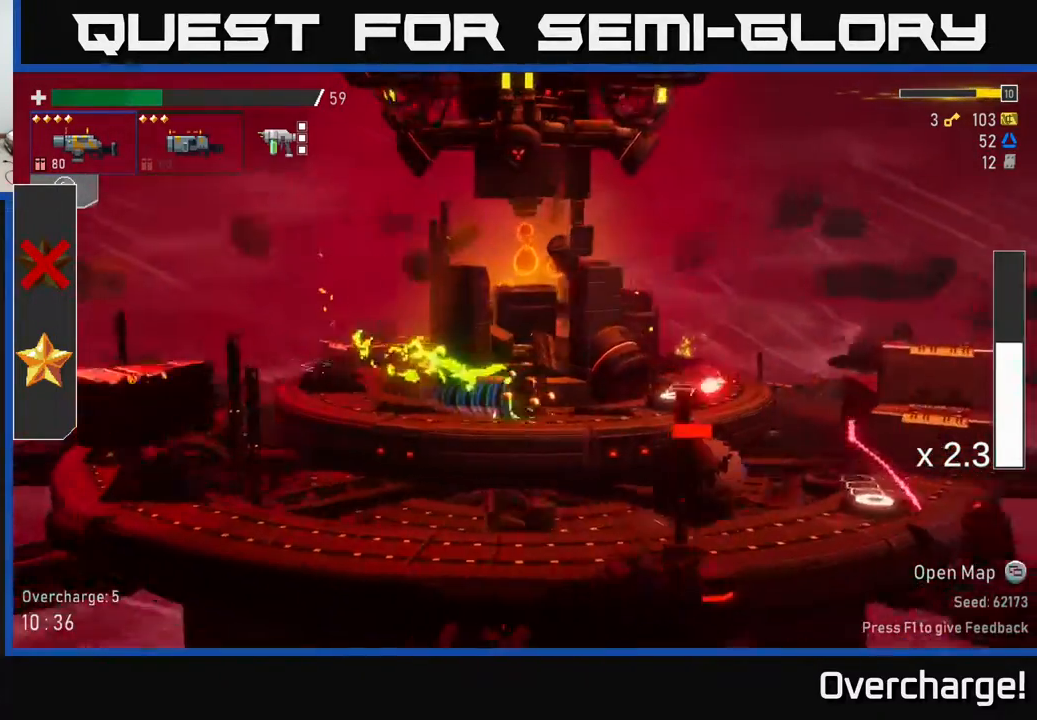
{"buttons": [], "left_stick": "right", "events": [[300, "Y", "down"], [433, "Y", "up"]]}
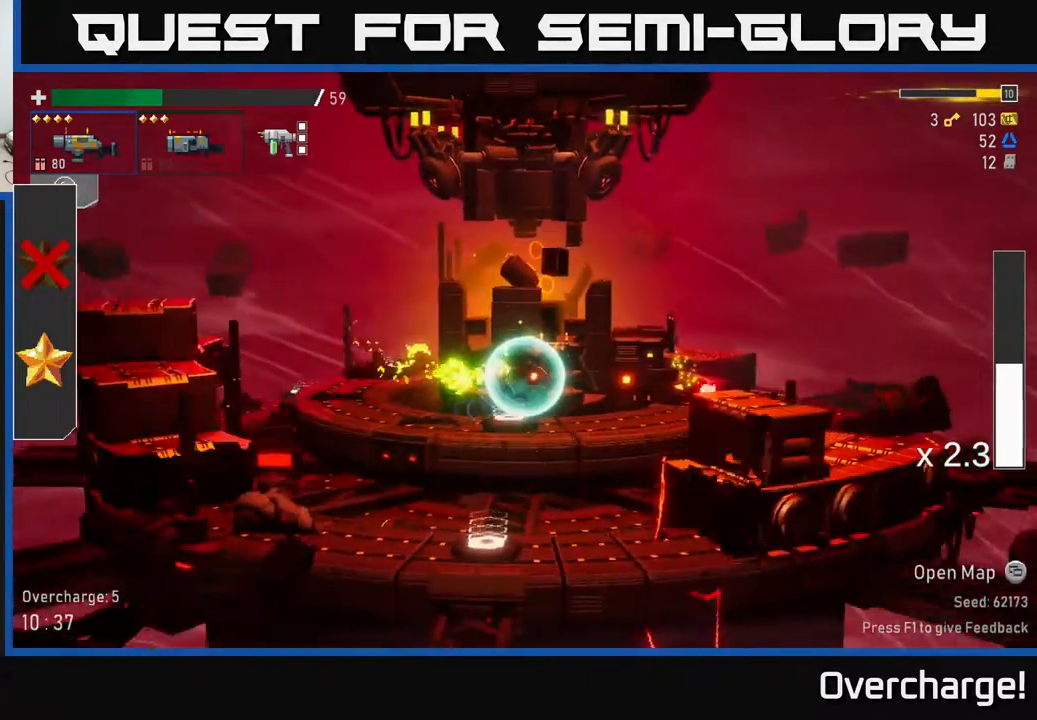
{"buttons": [], "left_stick": "down", "events": [[50, "left_stick", "left"], [233, "left_stick", "center"], [317, "left_stick", "down-left"], [467, "left_stick", "down"]]}
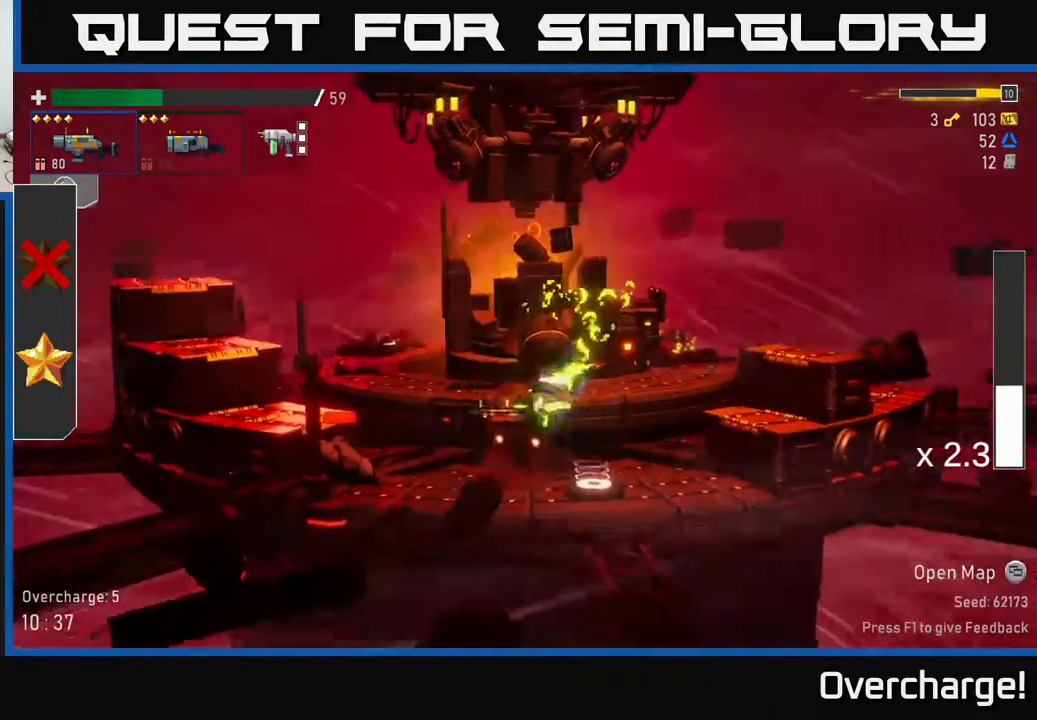
{"buttons": ["R2"], "left_stick": "down", "events": [[33, "R2", "down"], [167, "R2", "up"], [433, "R2", "down"]]}
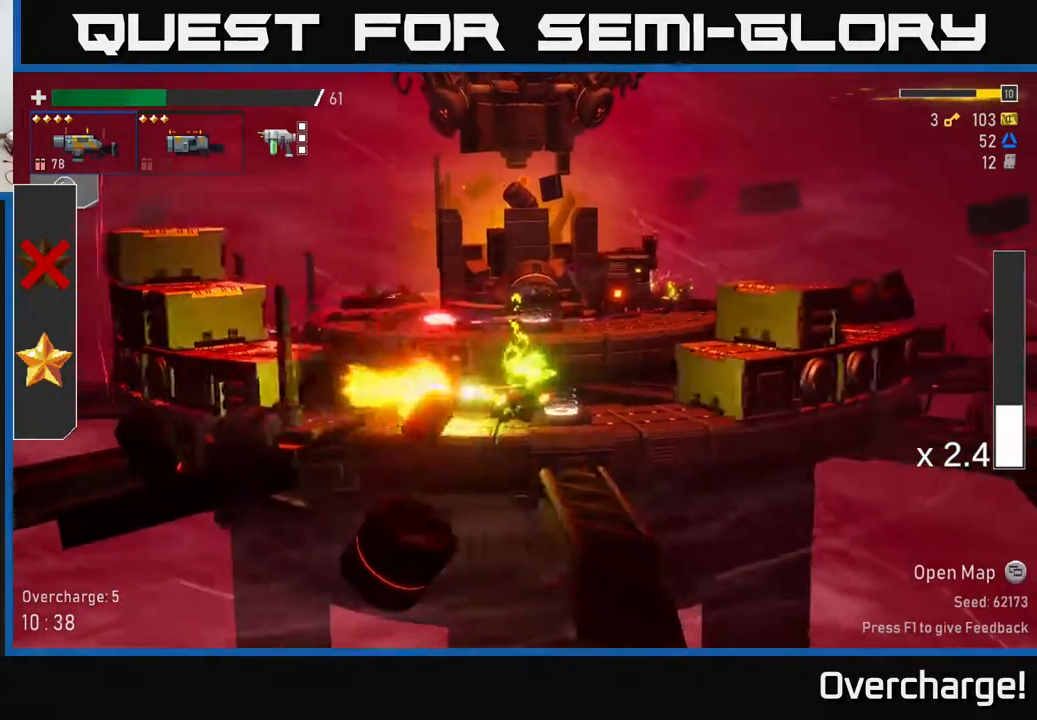
{"buttons": [], "left_stick": "left", "events": [[67, "R2", "up"], [317, "left_stick", "right"], [433, "left_stick", "center"], [483, "left_stick", "left"]]}
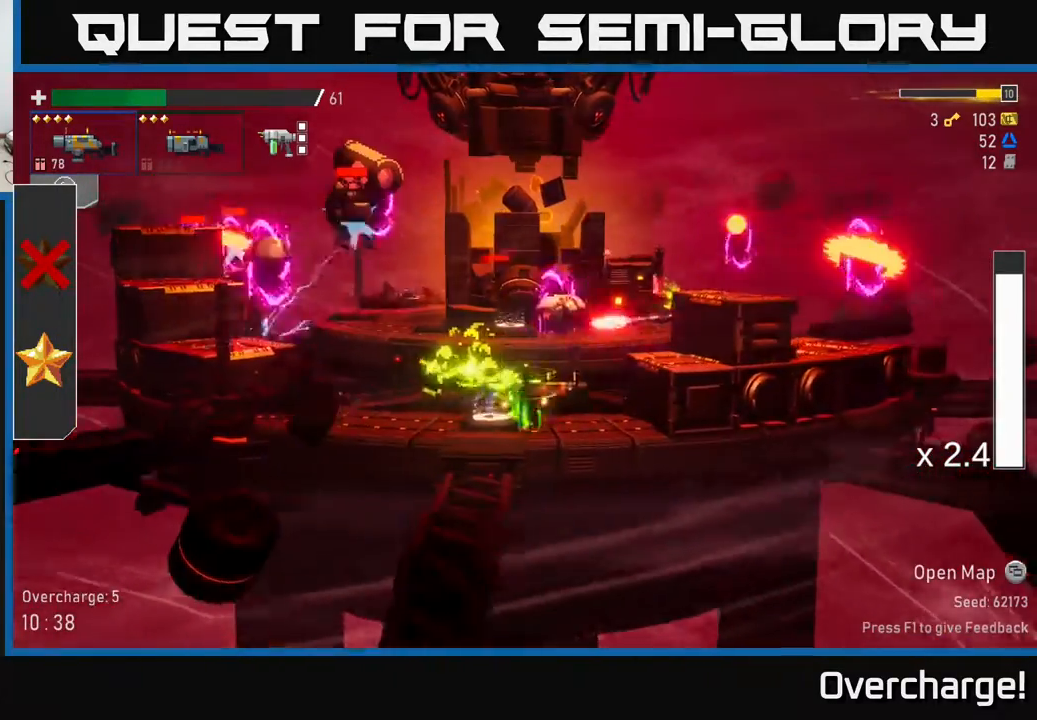
{"buttons": ["A"], "left_stick": "center", "events": [[250, "A", "down"], [300, "left_stick", "center"], [383, "A", "up"], [467, "A", "down"]]}
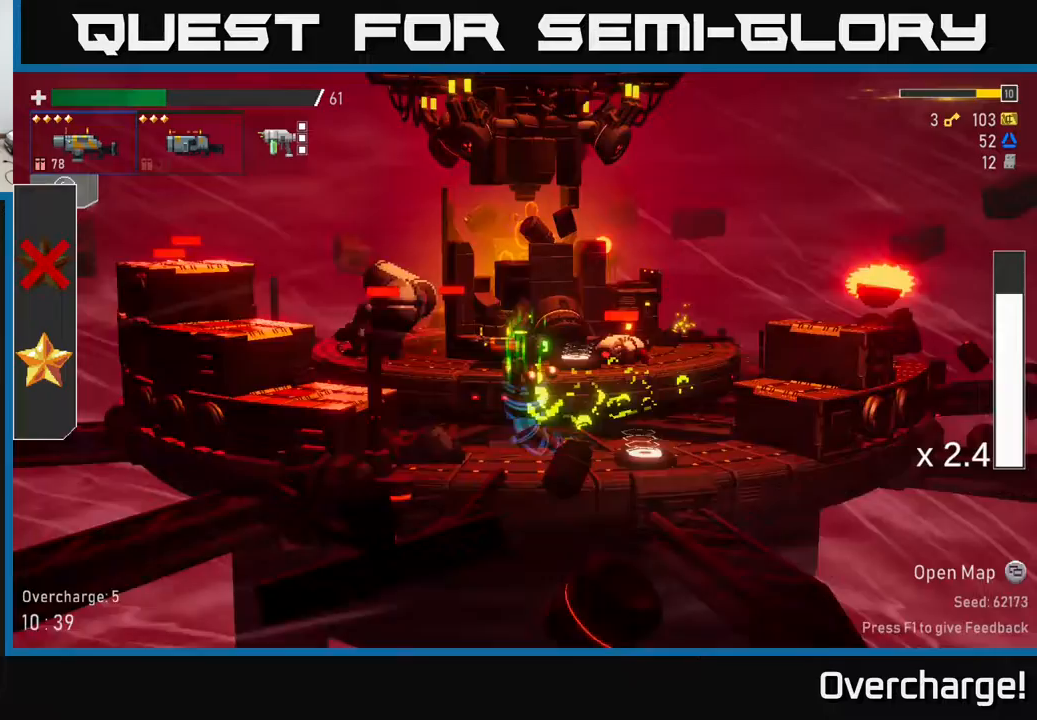
{"buttons": ["R2"], "left_stick": "center", "events": [[33, "R2", "down"], [100, "A", "up"], [133, "R2", "up"], [417, "R2", "down"]]}
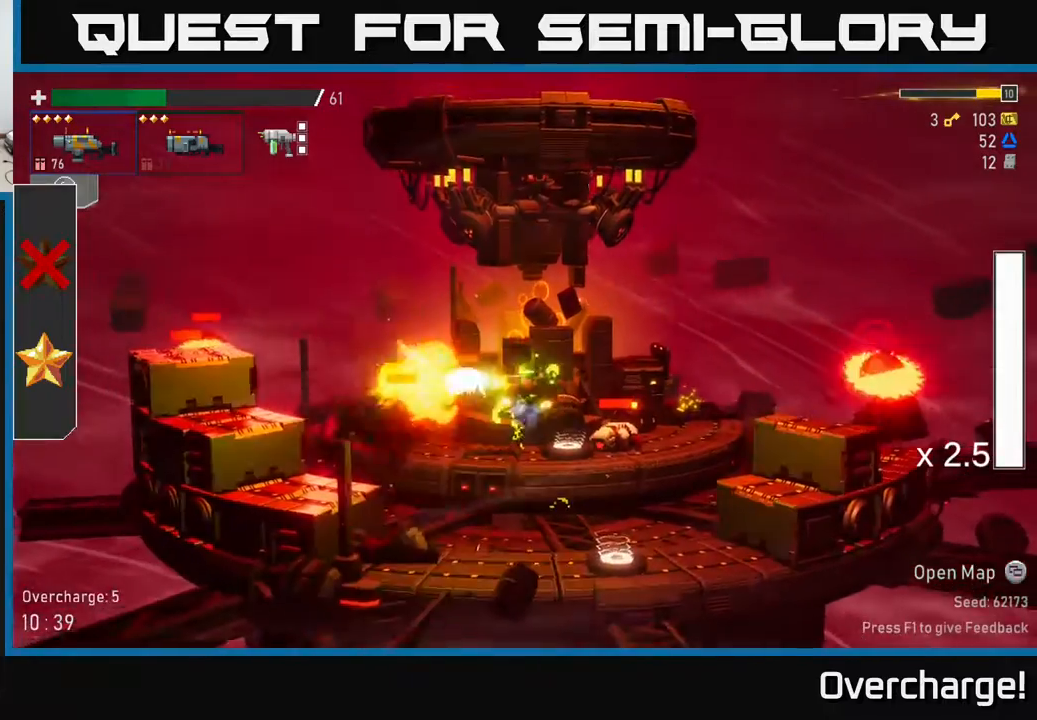
{"buttons": [], "left_stick": "down-right", "events": [[67, "R2", "up"], [283, "R2", "down"], [417, "R2", "up"], [500, "left_stick", "down-right"]]}
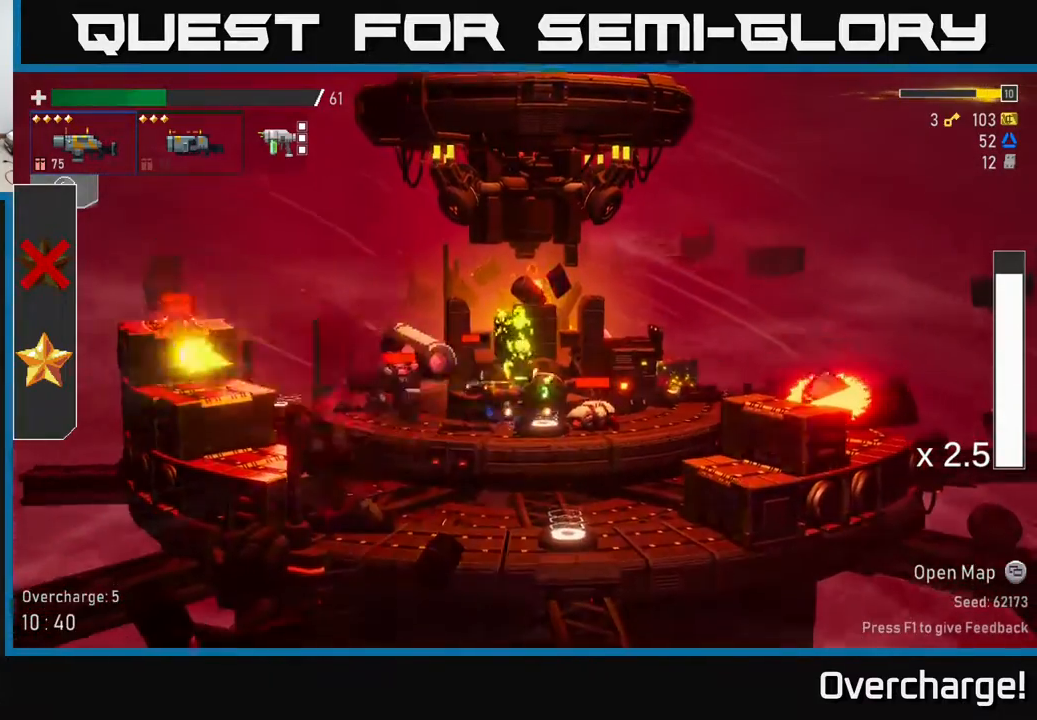
{"buttons": [], "left_stick": "center", "events": [[17, "left_stick", "right"], [133, "R2", "down"], [200, "left_stick", "center"], [300, "R2", "up"]]}
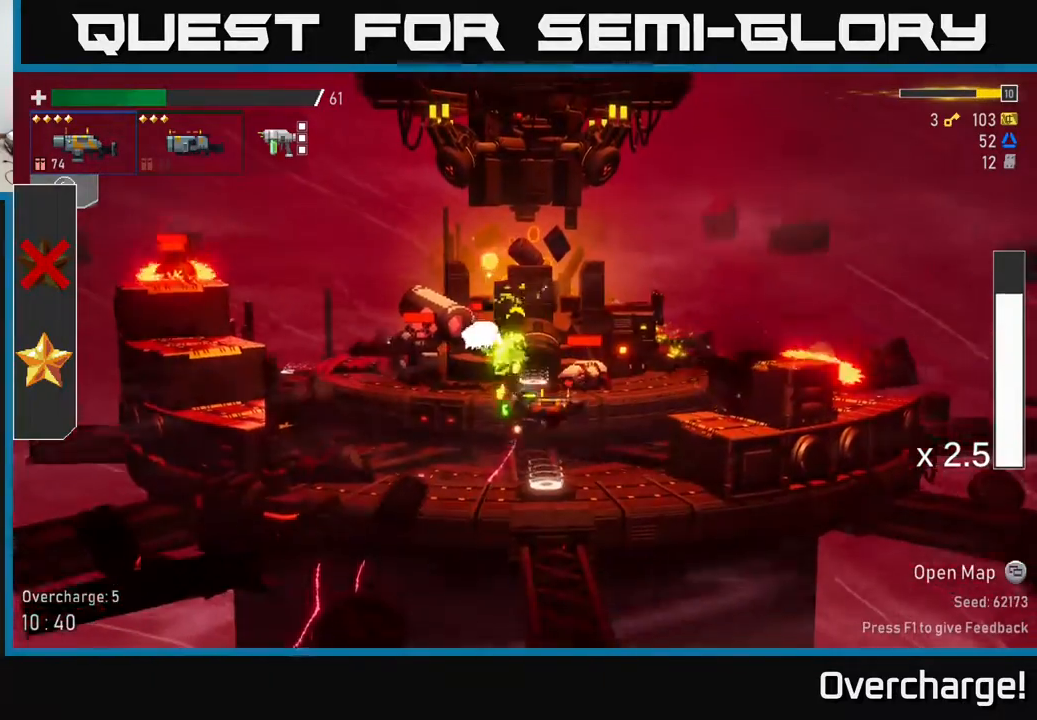
{"buttons": ["B"], "left_stick": "center", "events": [[250, "A", "down"], [433, "A", "up"], [467, "B", "down"]]}
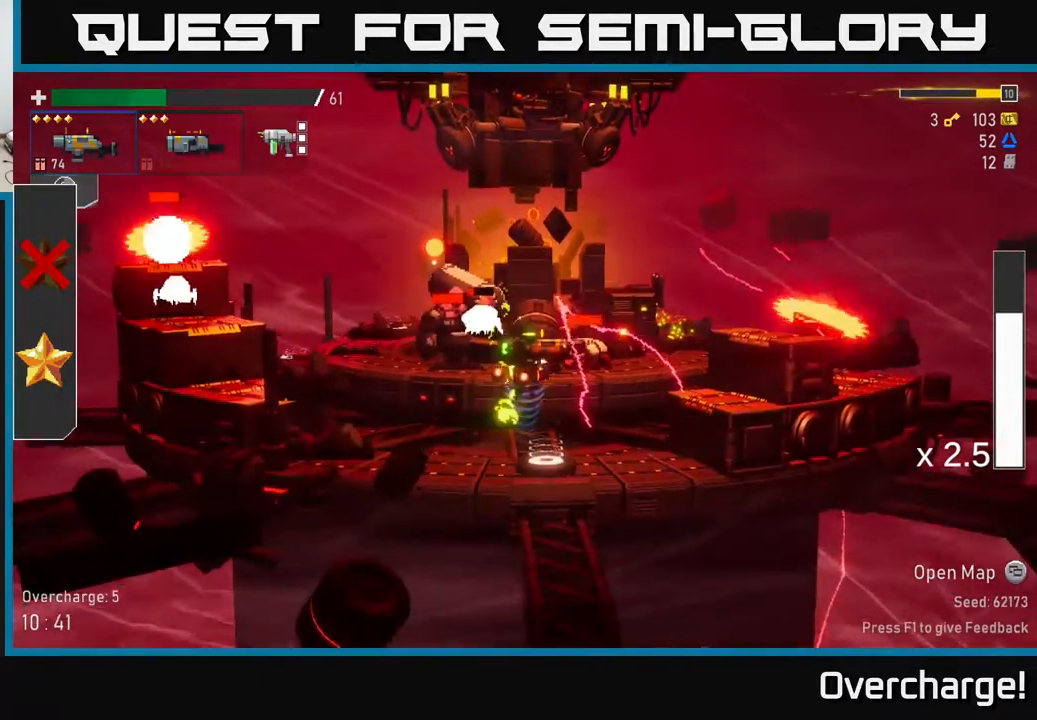
{"buttons": [], "left_stick": "left", "events": [[83, "B", "up"], [150, "left_stick", "left"]]}
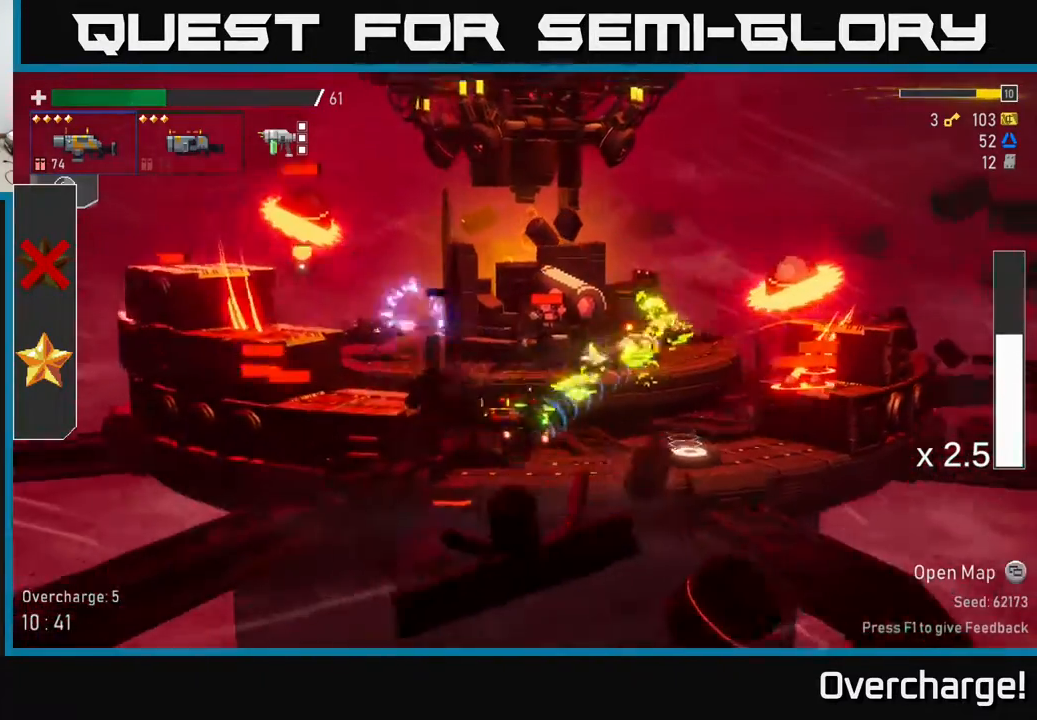
{"buttons": [], "left_stick": "right", "events": [[83, "left_stick", "right"], [183, "left_stick", "down-right"], [200, "R2", "down"], [333, "R2", "up"], [400, "left_stick", "right"]]}
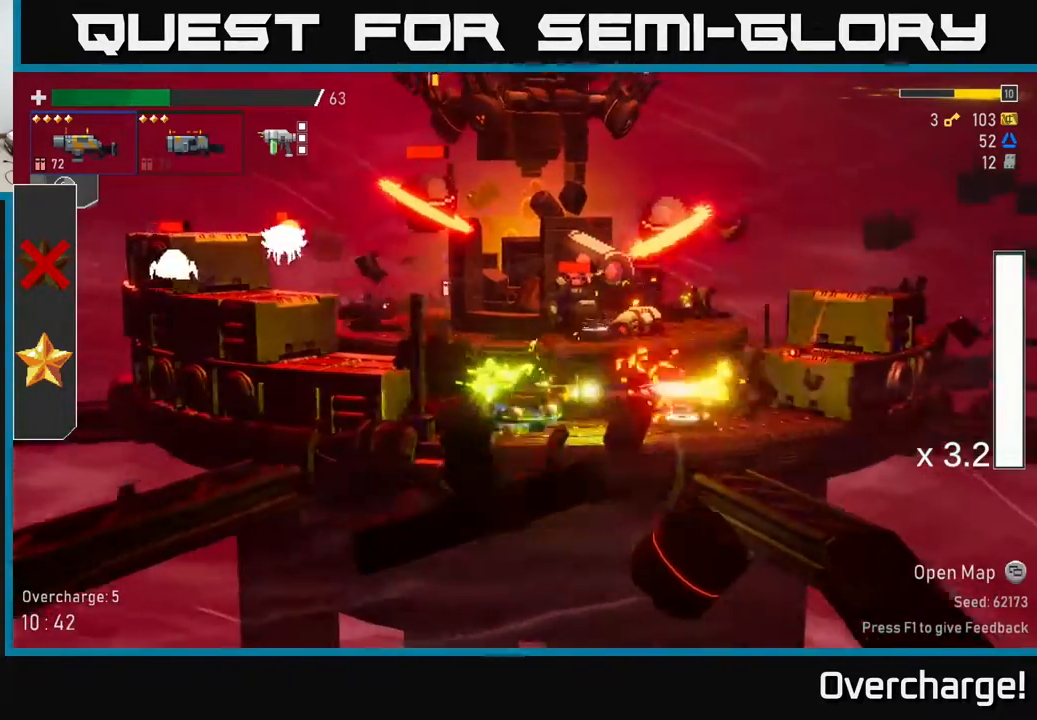
{"buttons": [], "left_stick": "right", "events": [[200, "left_stick", "down"], [217, "R2", "down"], [300, "R2", "up"], [367, "left_stick", "right"]]}
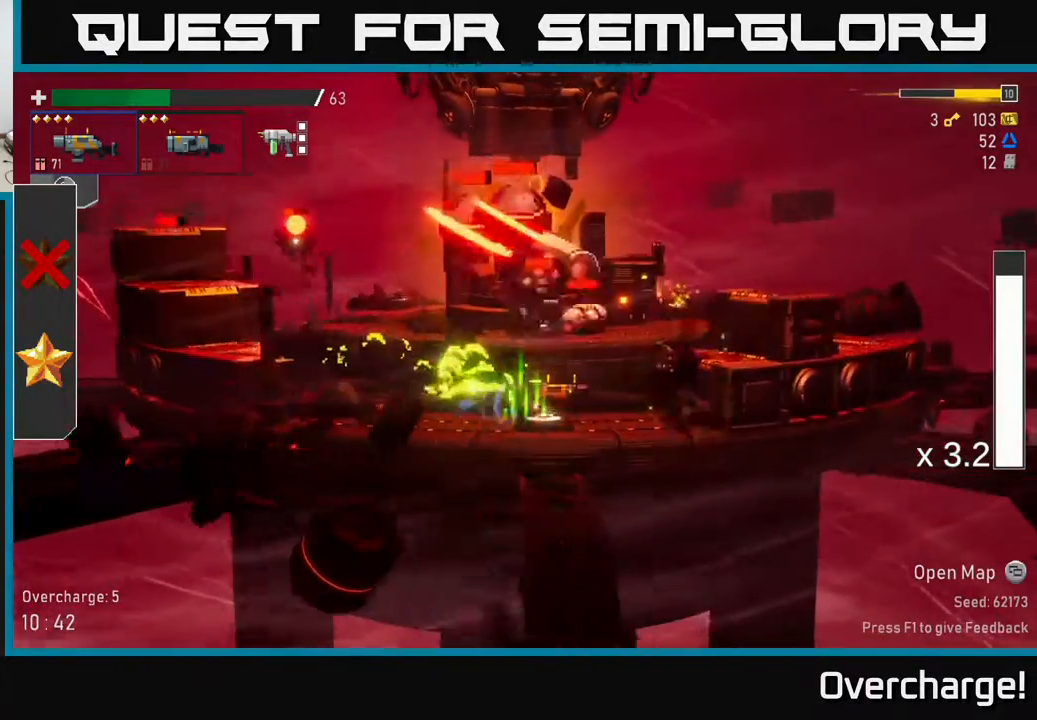
{"buttons": ["A", "X"], "left_stick": "right", "events": [[83, "A", "down"], [200, "A", "up"], [283, "A", "down"], [400, "X", "down"]]}
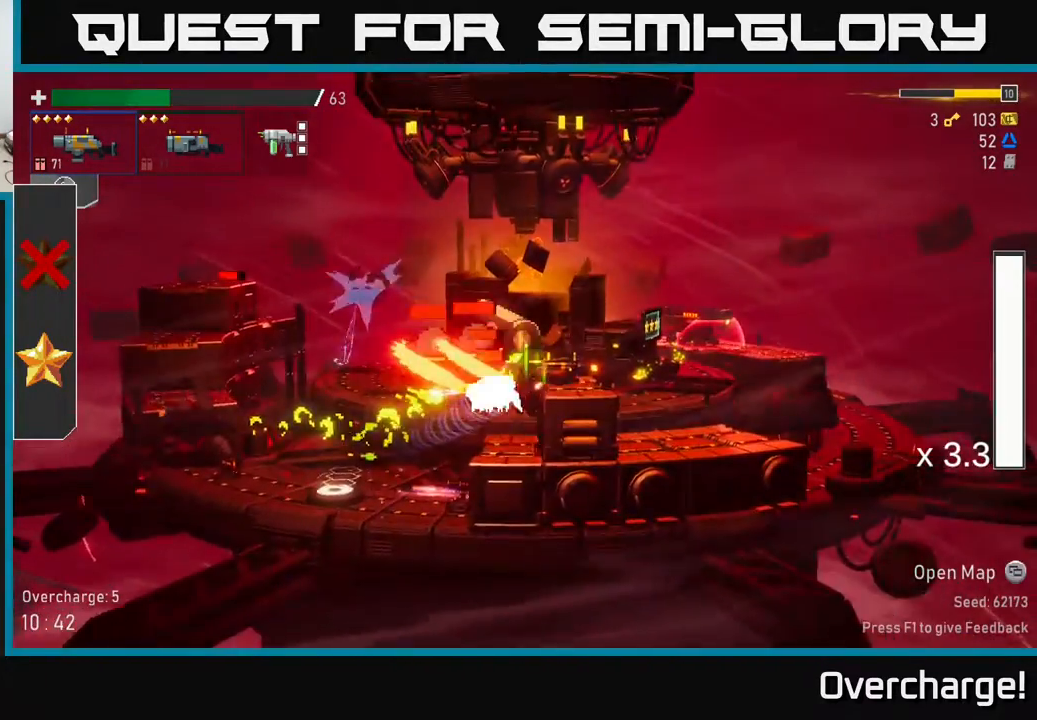
{"buttons": ["X"], "left_stick": "right", "events": [[83, "X", "up"], [133, "A", "up"], [233, "X", "down"], [333, "X", "up"], [500, "X", "down"]]}
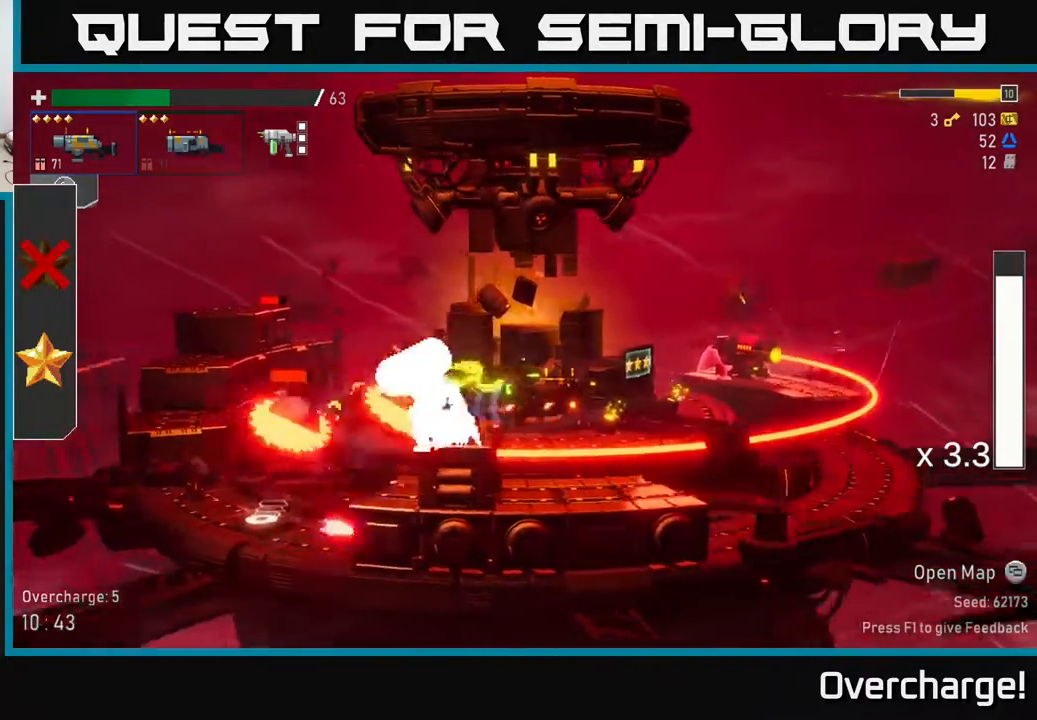
{"buttons": ["A"], "left_stick": "right", "events": [[67, "X", "up"], [417, "A", "down"]]}
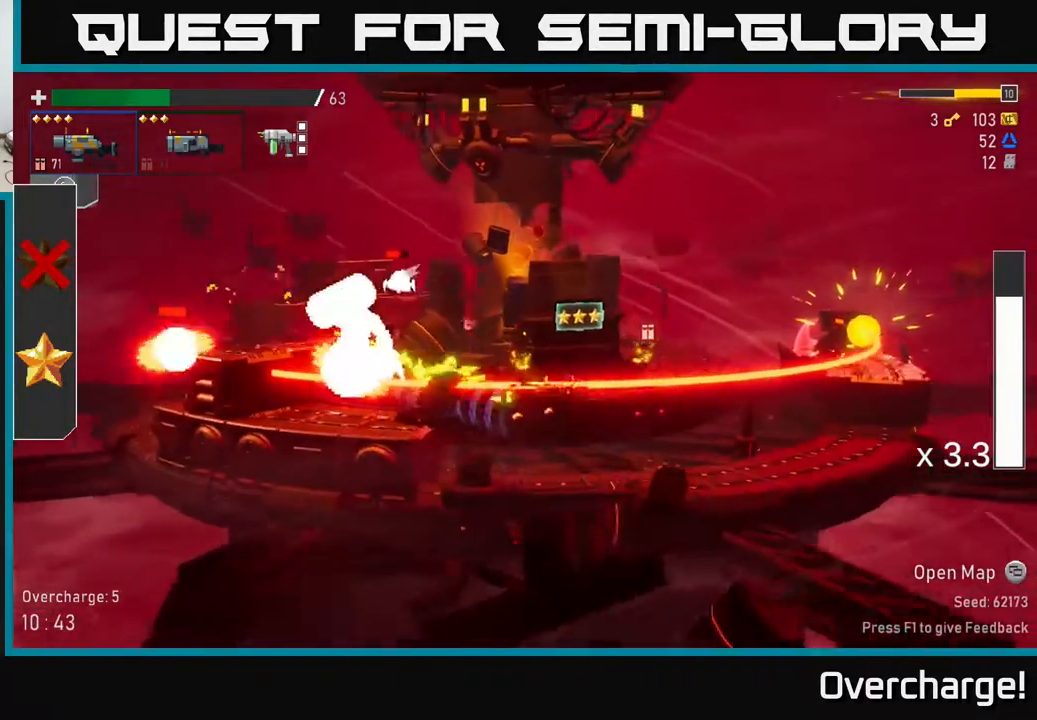
{"buttons": [], "left_stick": "right", "events": [[33, "X", "down"], [50, "A", "up"], [133, "X", "up"]]}
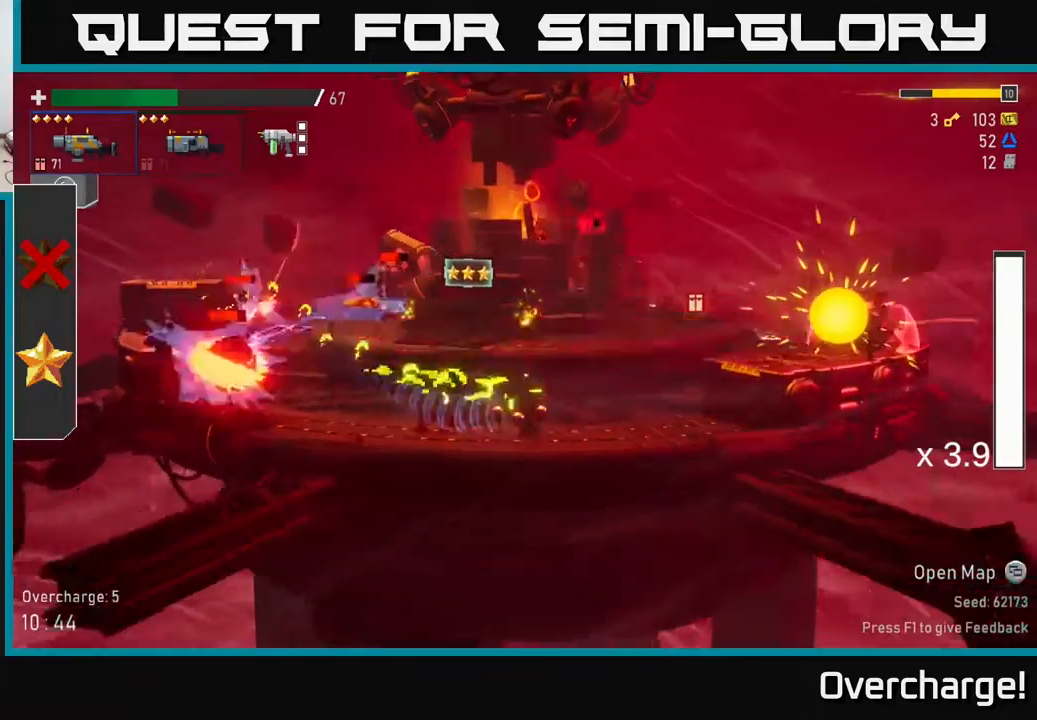
{"buttons": [], "left_stick": "down", "events": [[150, "left_stick", "left"], [183, "R2", "down"], [300, "R2", "up"], [317, "left_stick", "down"]]}
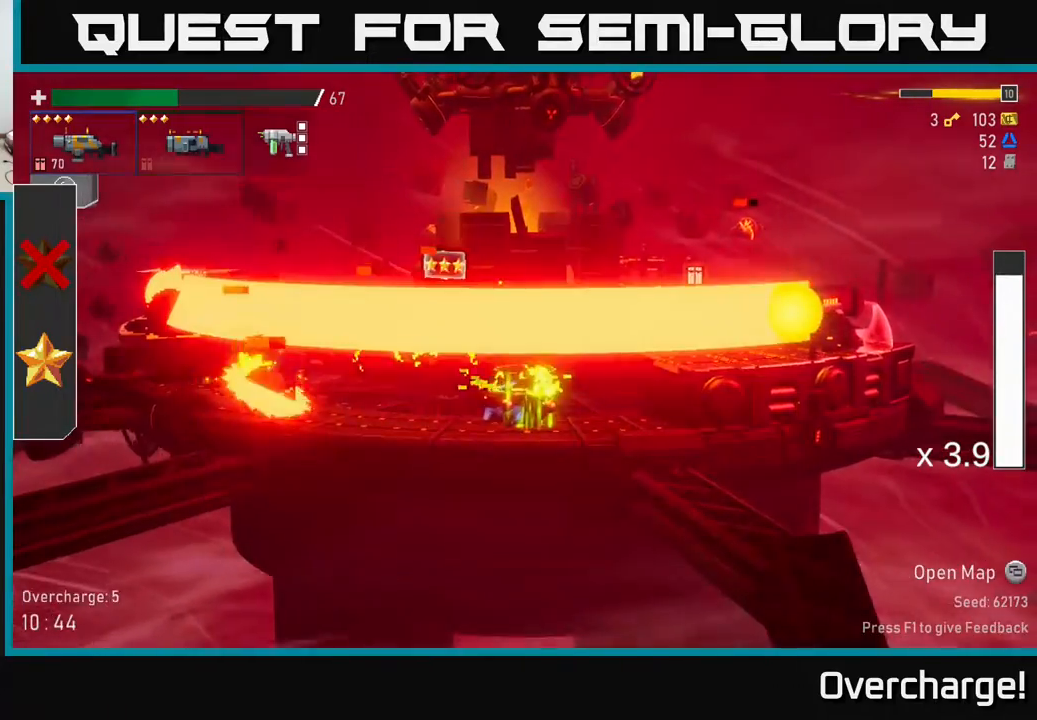
{"buttons": [], "left_stick": "down", "events": [[50, "R2", "down"], [167, "R2", "up"], [367, "R2", "down"], [500, "R2", "up"]]}
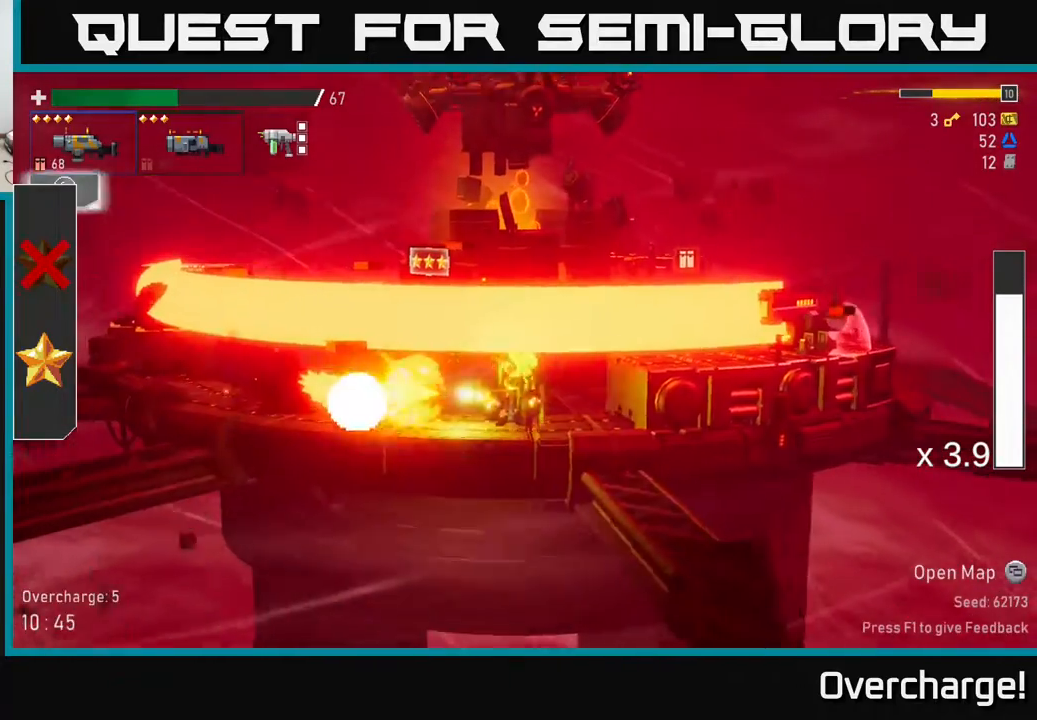
{"buttons": [], "left_stick": "down-left", "events": [[183, "R2", "down"], [350, "R2", "up"], [383, "X", "down"], [467, "left_stick", "down-left"], [500, "X", "up"]]}
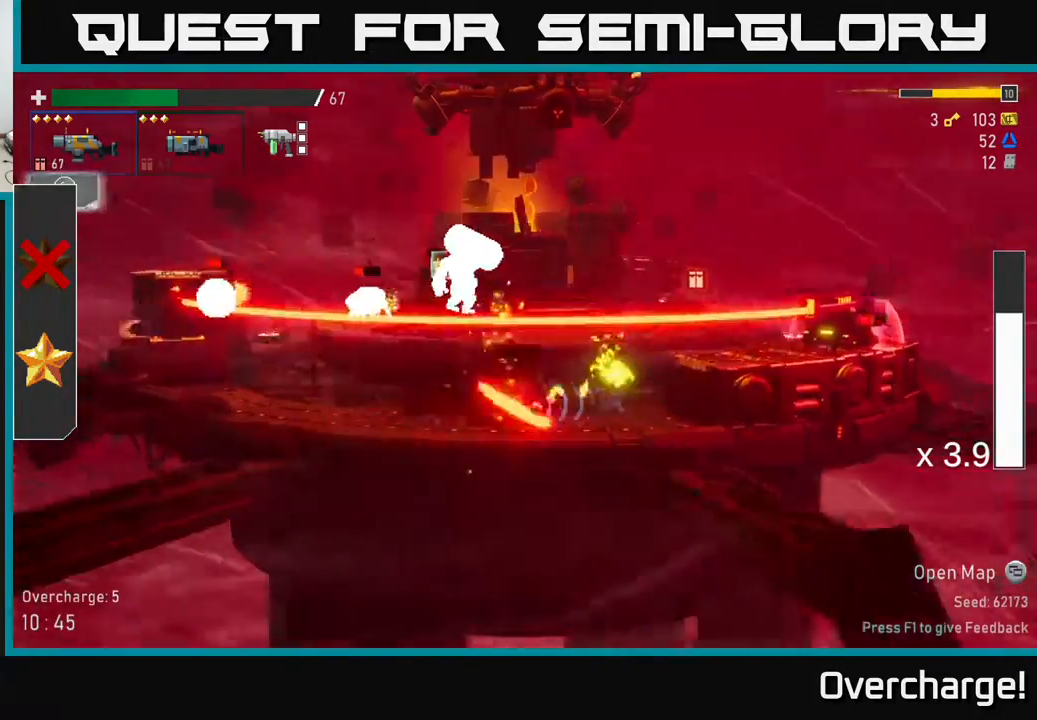
{"buttons": [], "left_stick": "down-right", "events": [[50, "left_stick", "left"], [317, "left_stick", "down-right"], [333, "R2", "down"], [433, "R2", "up"]]}
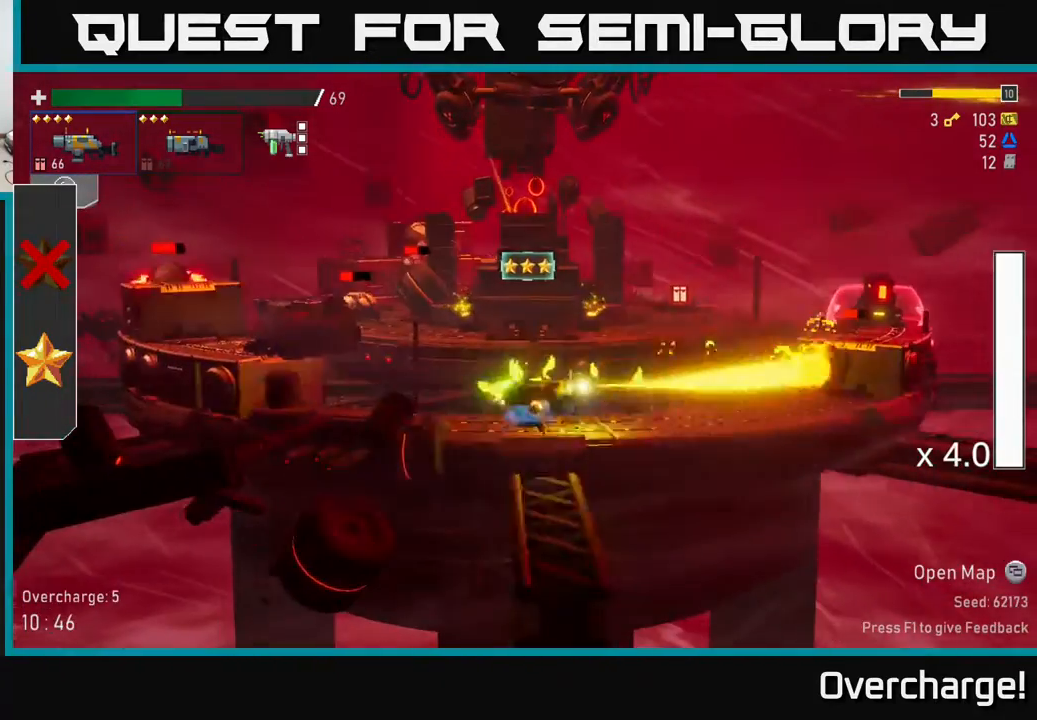
{"buttons": ["R2"], "left_stick": "right", "events": [[33, "left_stick", "center"], [183, "left_stick", "right"], [250, "A", "down"], [383, "A", "up"], [400, "R2", "down"]]}
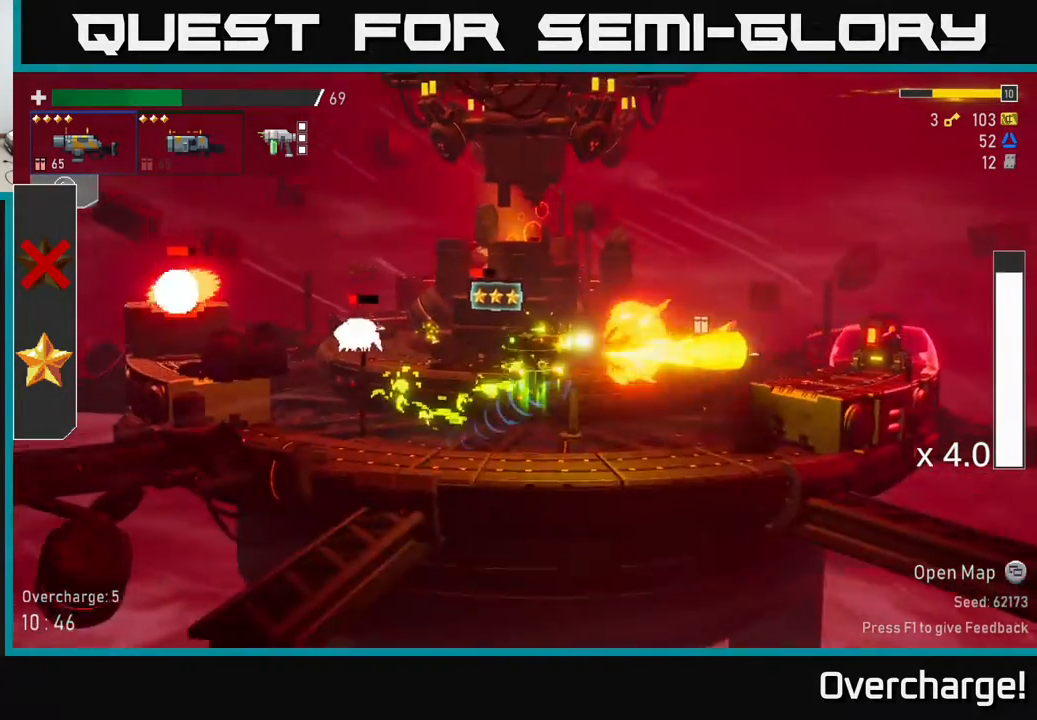
{"buttons": [], "left_stick": "right", "events": [[33, "R2", "up"], [300, "R2", "down"], [467, "R2", "up"]]}